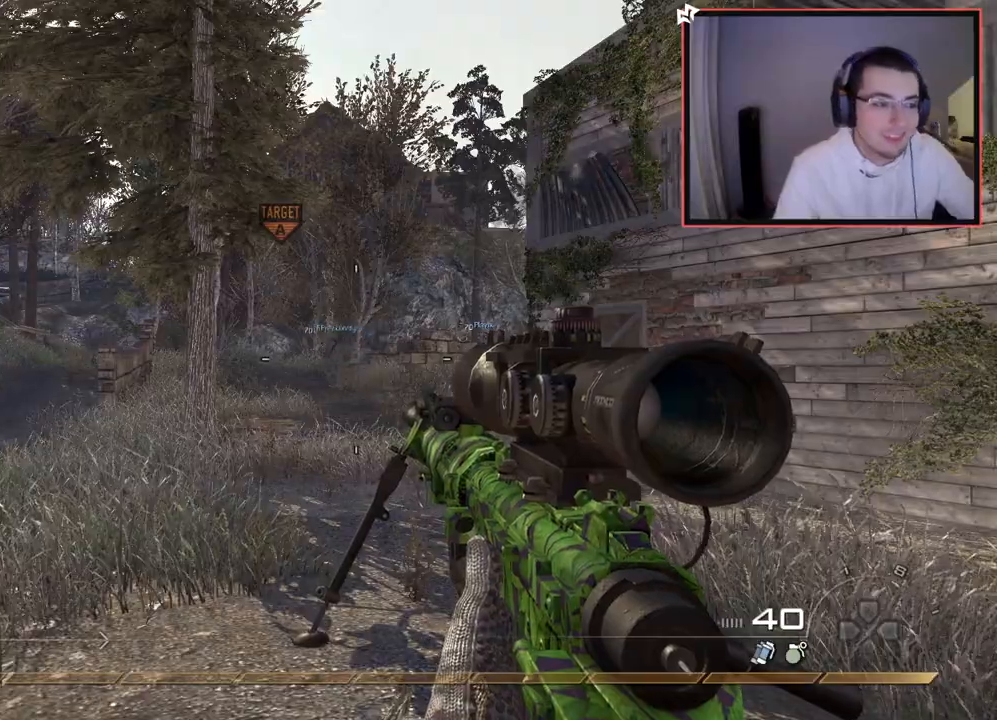
Gameplay with a controller (PlayStation layout); each line is a JSON object with the inputs held at the frame after it. "events" lists button and stick changes between this image and that frame as [ms after this image, input, new state], when the widget could be followed in between.
{"buttons": ["L2", "L3"], "left_stick": "center", "right_stick": "center", "events": [[250, "L2", "down"], [250, "right_stick", "up-left"], [267, "L3", "down"], [417, "right_stick", "center"]]}
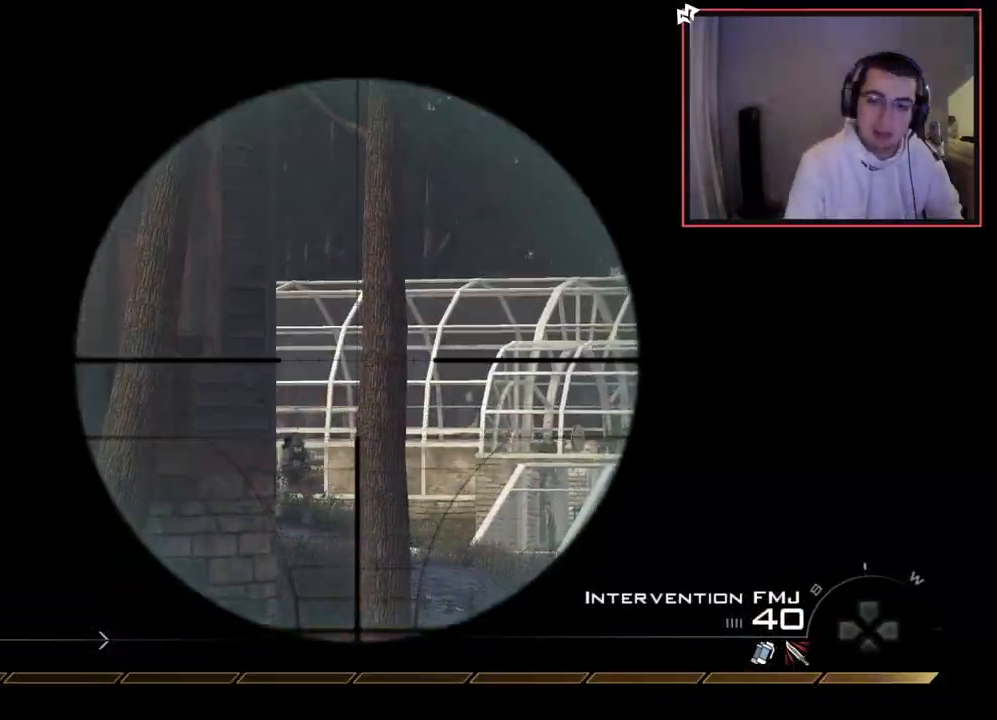
{"buttons": ["L2", "L3"], "left_stick": "center", "right_stick": "center", "events": [[133, "right_stick", "down-left"], [200, "right_stick", "center"]]}
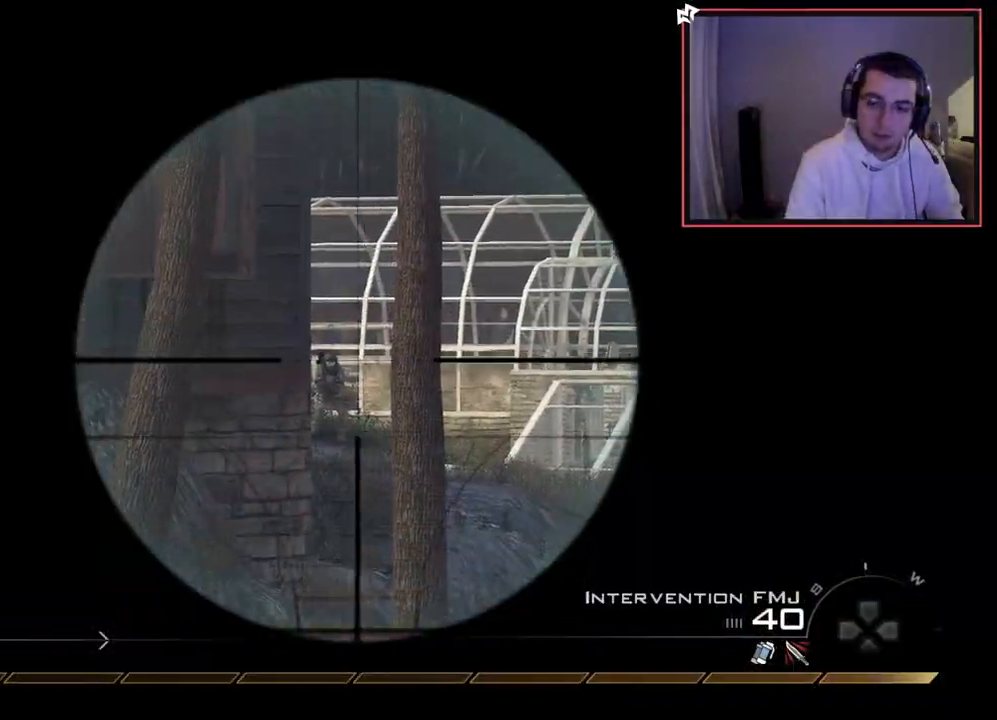
{"buttons": ["L2", "L3"], "left_stick": "center", "right_stick": "center", "events": [[134, "right_stick", "down-left"], [217, "right_stick", "center"], [417, "right_stick", "down"], [467, "right_stick", "center"]]}
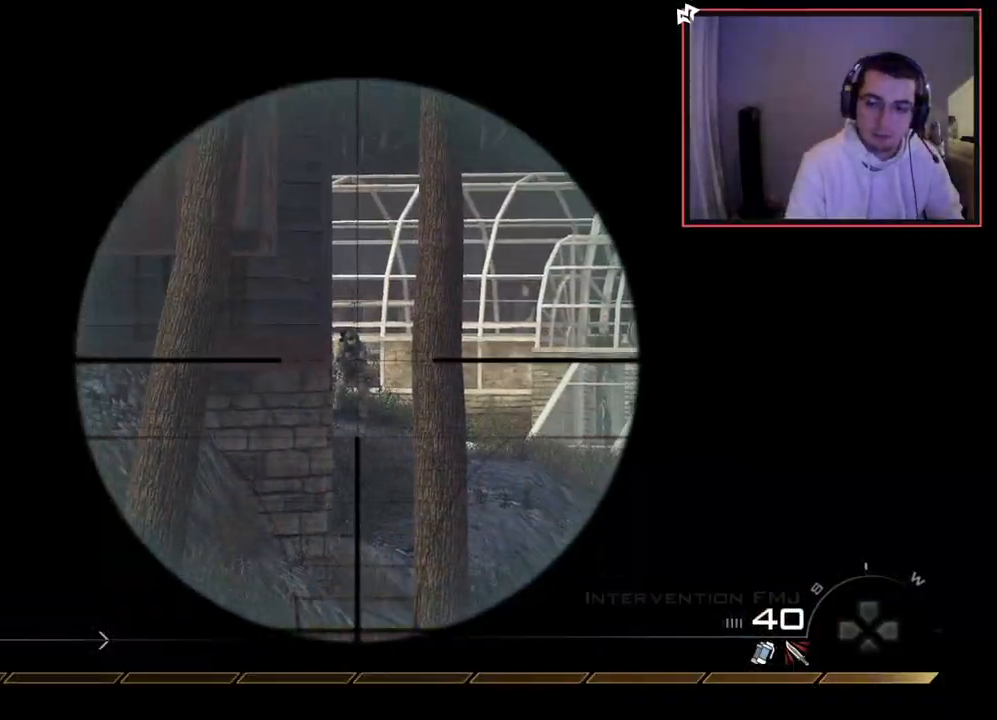
{"buttons": ["TRIANGLE"], "left_stick": "down", "right_stick": "center", "events": [[50, "R2", "down"], [83, "SQUARE", "down"], [116, "L3", "up"], [133, "L2", "up"], [150, "left_stick", "down"], [166, "SQUARE", "up"], [183, "R2", "up"], [317, "right_stick", "down-right"], [367, "right_stick", "center"], [500, "TRIANGLE", "down"]]}
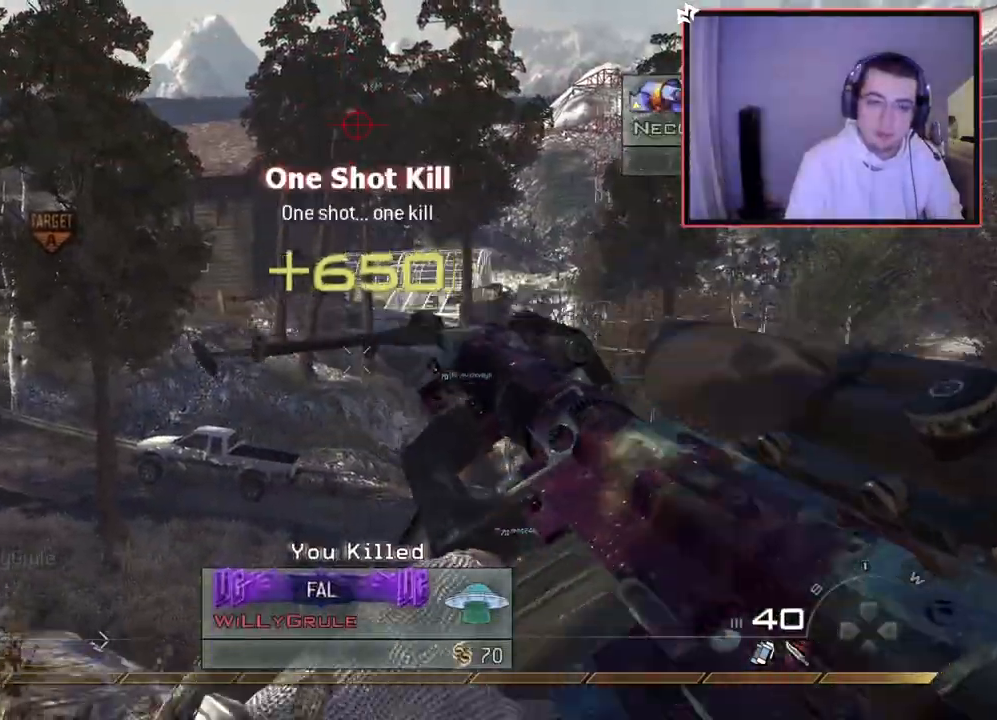
{"buttons": [], "left_stick": "center", "right_stick": "center", "events": [[83, "TRIANGLE", "up"], [100, "left_stick", "up-right"], [150, "TRIANGLE", "down"], [217, "TRIANGLE", "up"], [234, "left_stick", "center"]]}
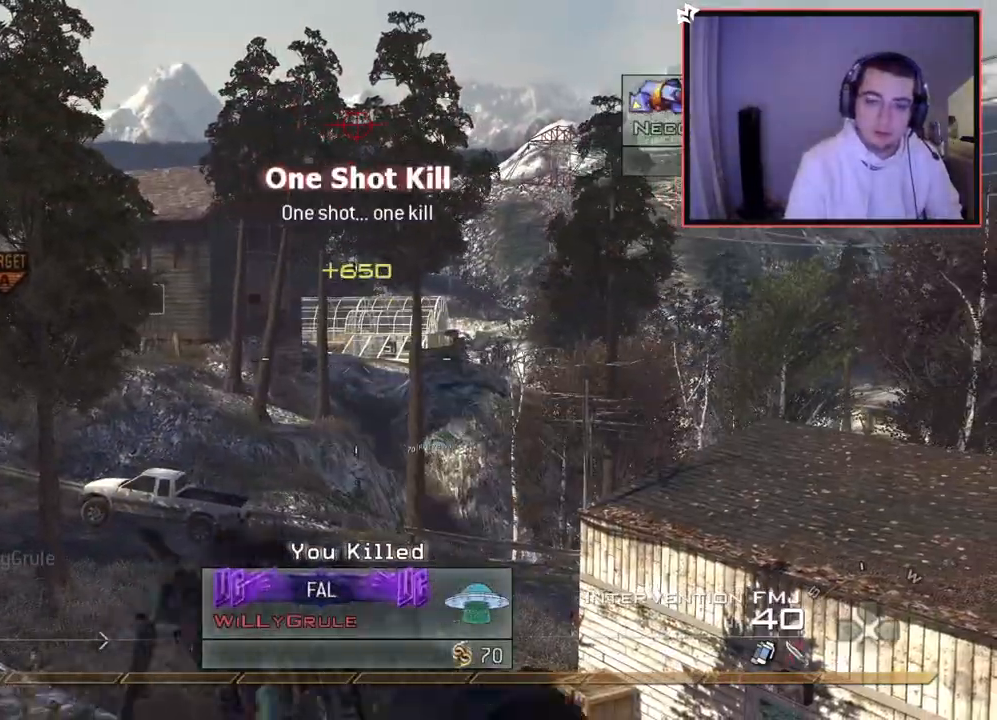
{"buttons": ["TRIANGLE"], "left_stick": "up", "right_stick": "center", "events": [[33, "left_stick", "up"], [116, "L3", "down"], [383, "CROSS", "down"], [433, "L3", "up"], [433, "TRIANGLE", "down"], [483, "CROSS", "up"]]}
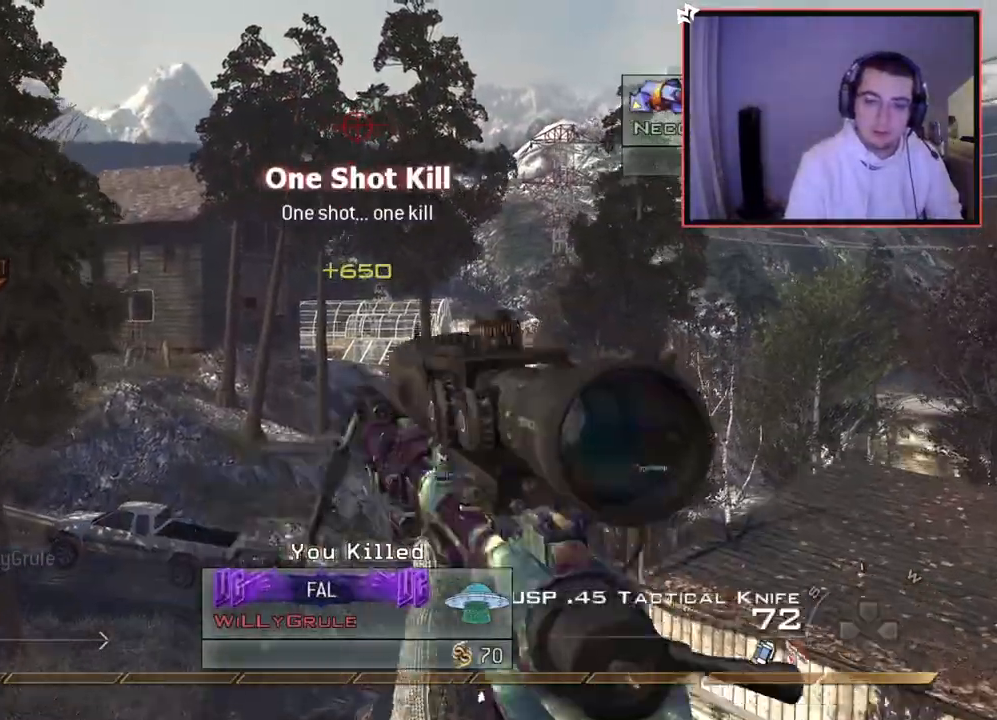
{"buttons": [], "left_stick": "right", "right_stick": "center", "events": [[33, "TRIANGLE", "up"], [134, "L3", "down"], [234, "TRIANGLE", "down"], [317, "TRIANGLE", "up"], [334, "L3", "up"], [367, "TRIANGLE", "down"], [384, "left_stick", "center"], [450, "left_stick", "right"], [484, "TRIANGLE", "up"]]}